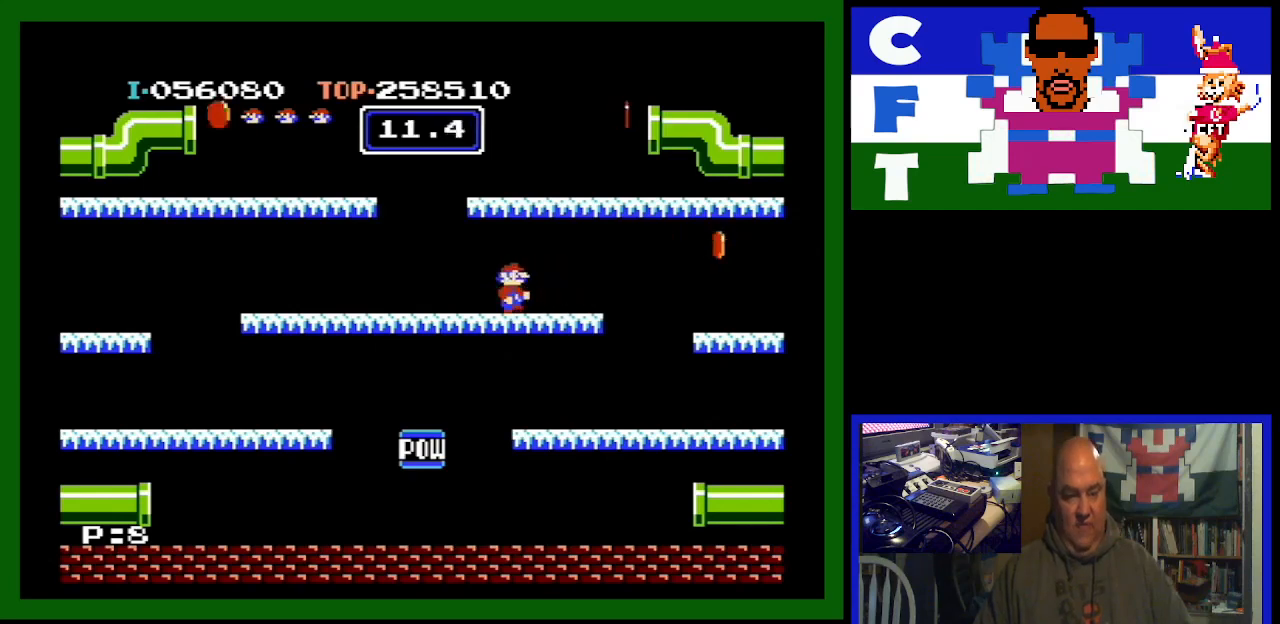
Gameplay with a controller (Nintendo layout); each line is a JSON object with the inputs held at the frame after it. "events" lists button and stick changes between this image and that frame as [ms after this image, input, new state], when the widget could be followed in between. Not read: L3 R3.
{"buttons": ["A", "DPAD_RIGHT"], "events": [[500, "A", "down"]]}
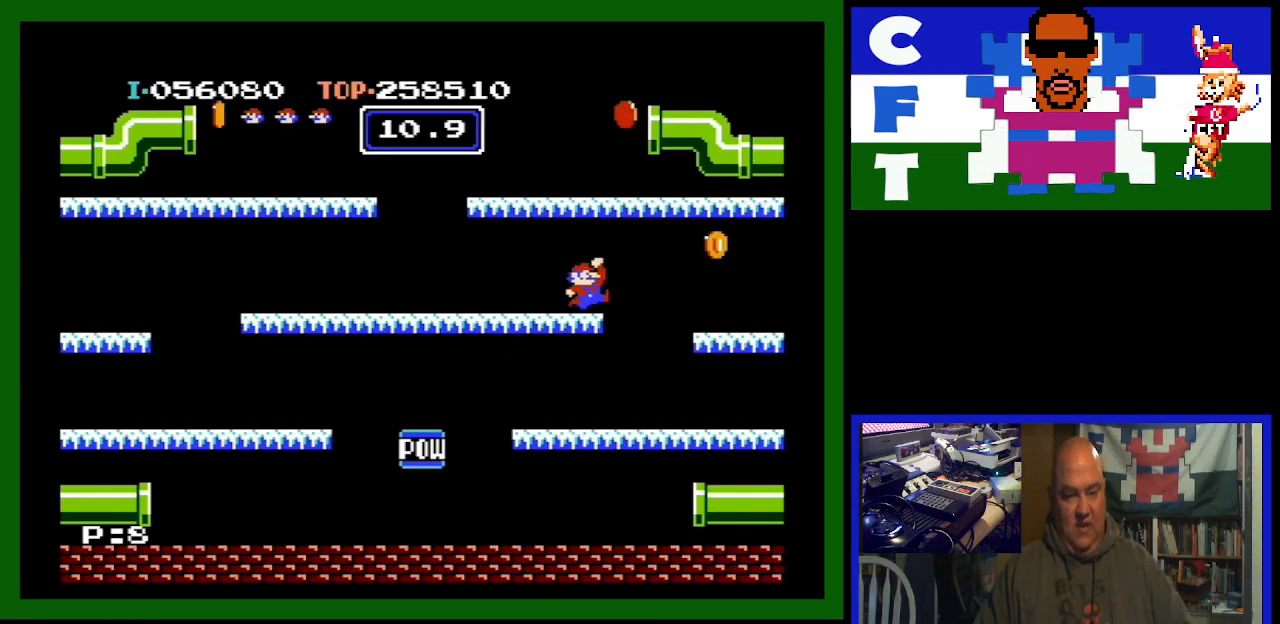
{"buttons": ["DPAD_RIGHT"], "events": [[133, "A", "up"]]}
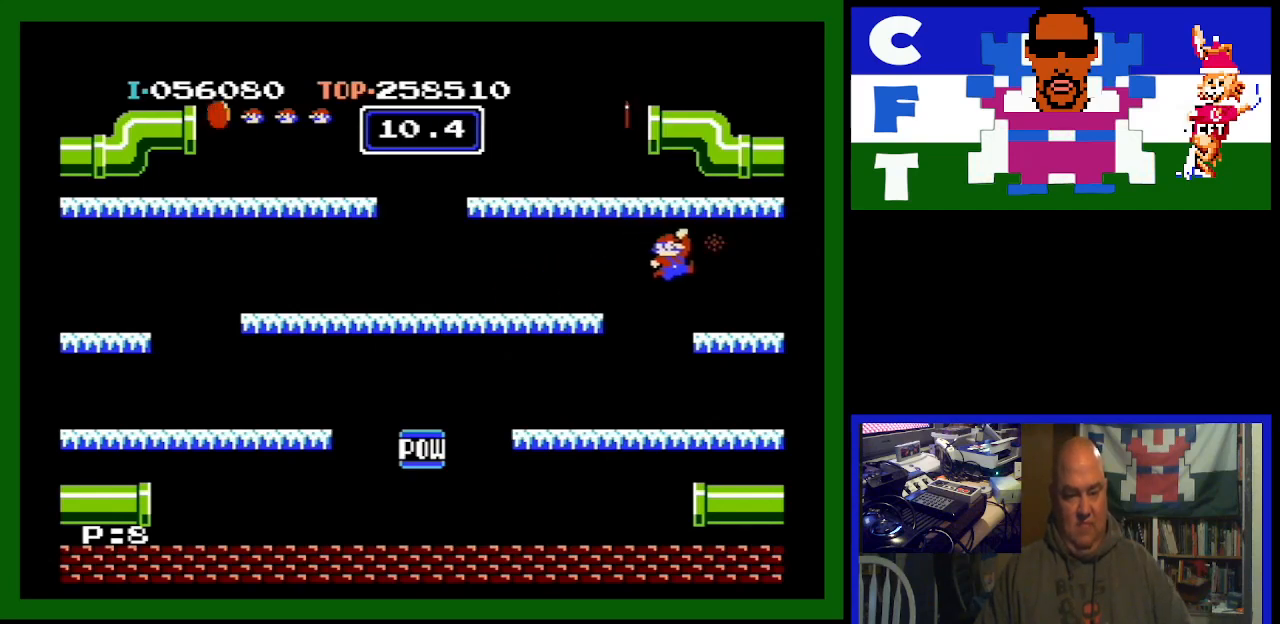
{"buttons": ["DPAD_LEFT"], "events": [[67, "DPAD_RIGHT", "up"], [200, "DPAD_LEFT", "down"]]}
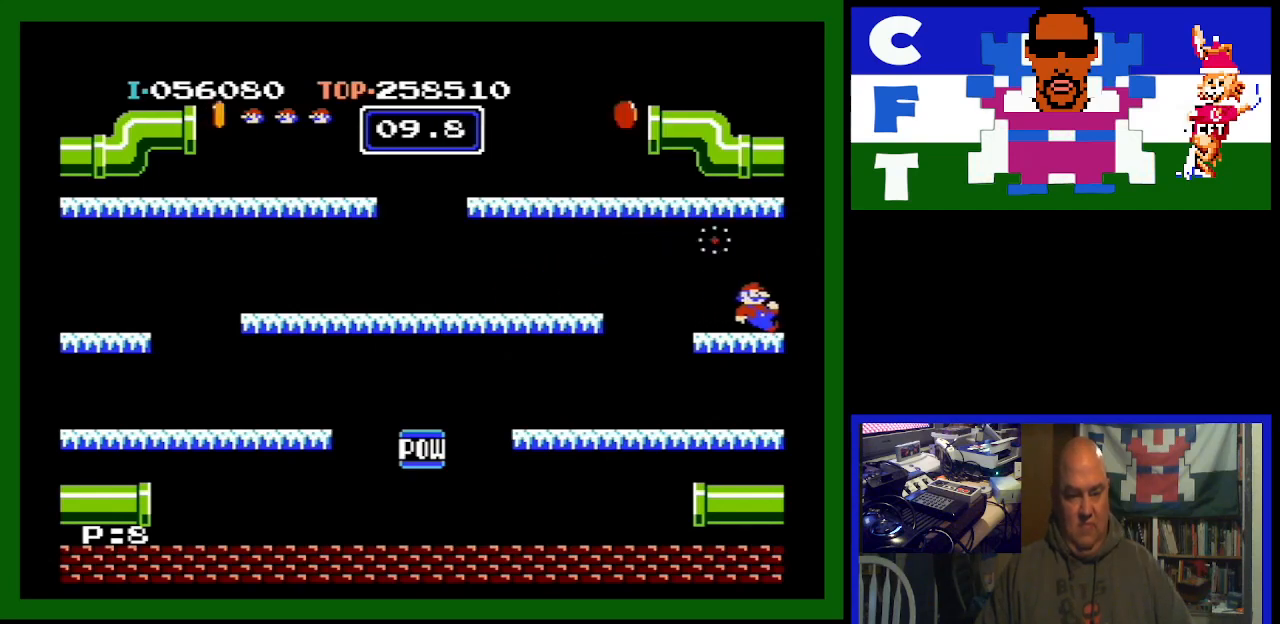
{"buttons": ["DPAD_LEFT"], "events": []}
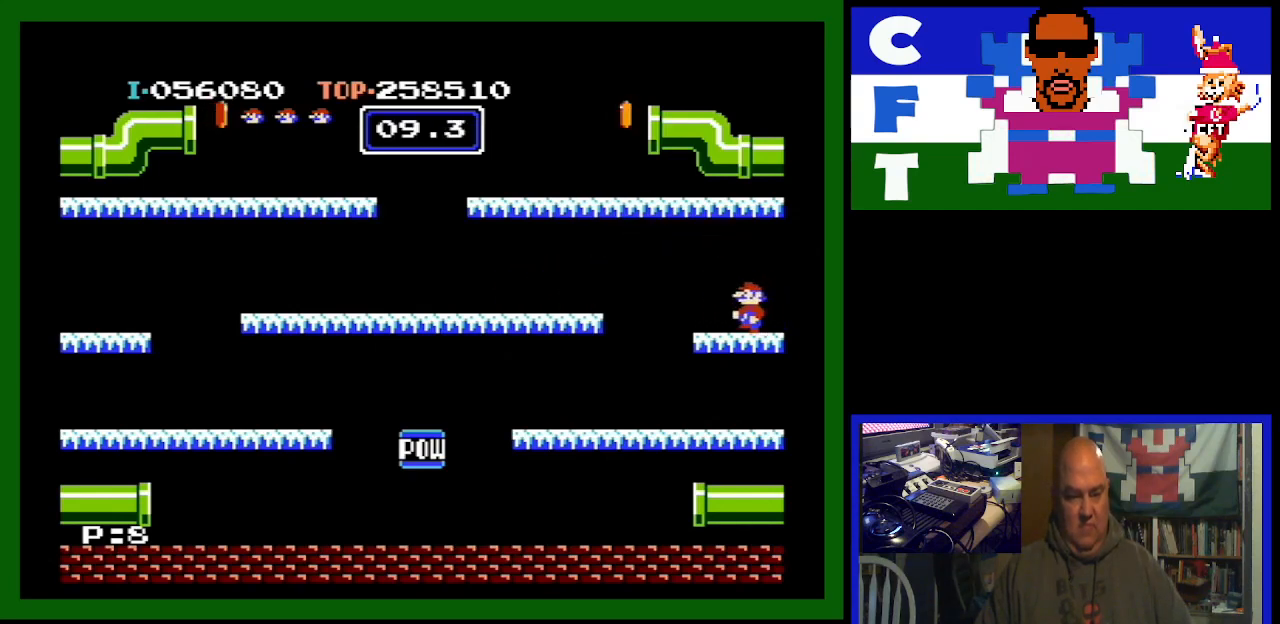
{"buttons": ["A", "DPAD_LEFT"], "events": [[267, "A", "down"]]}
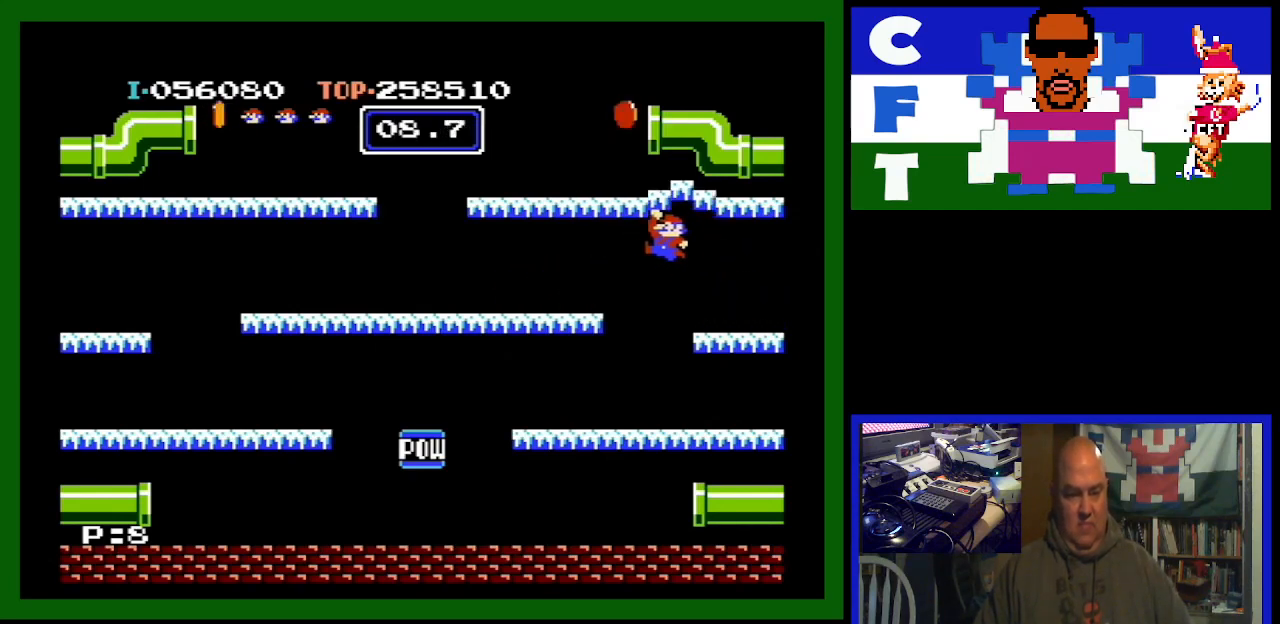
{"buttons": ["DPAD_LEFT"], "events": [[433, "A", "up"]]}
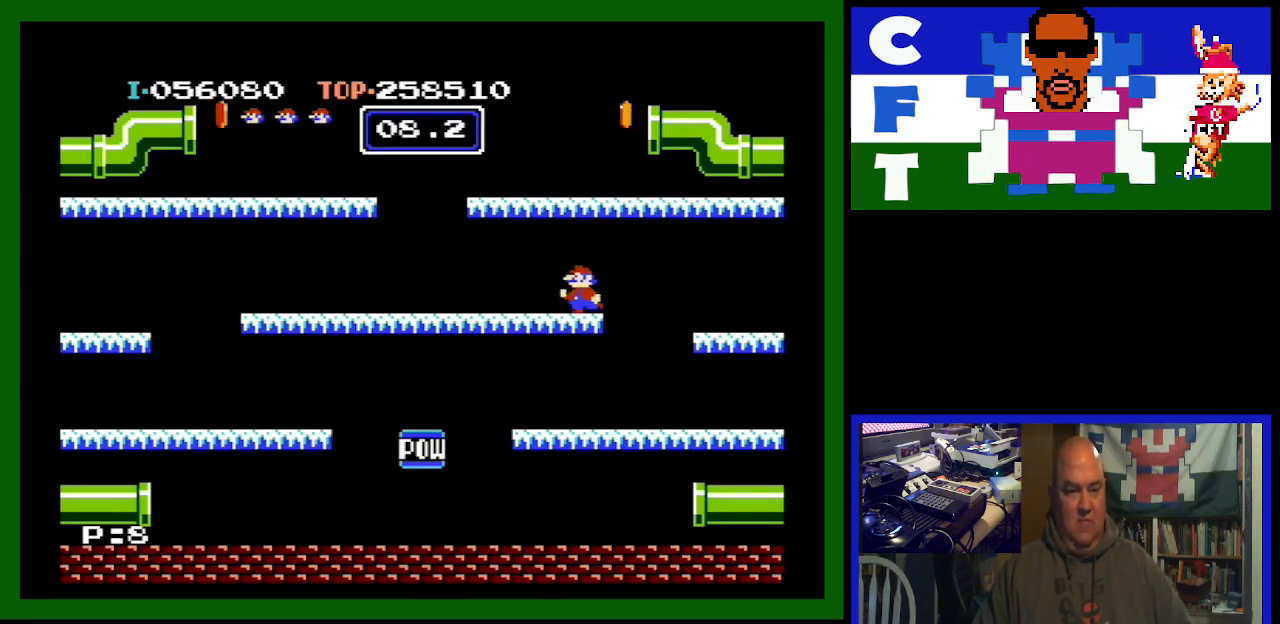
{"buttons": ["DPAD_LEFT"], "events": []}
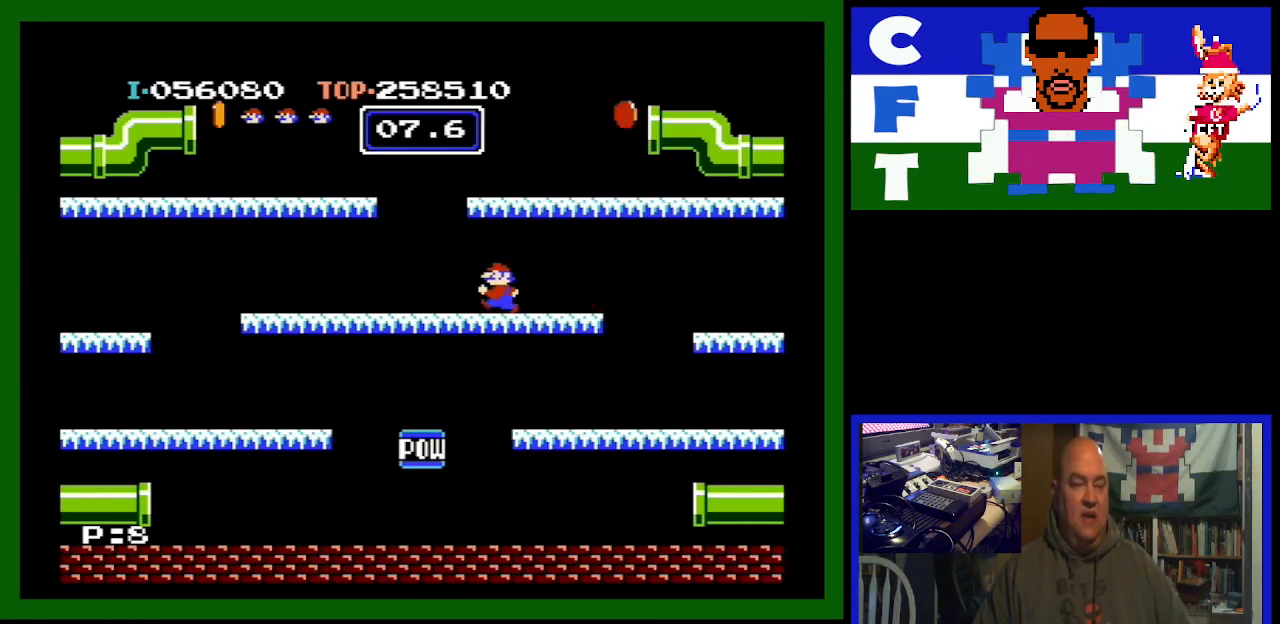
{"buttons": ["A", "DPAD_LEFT"], "events": [[333, "A", "down"]]}
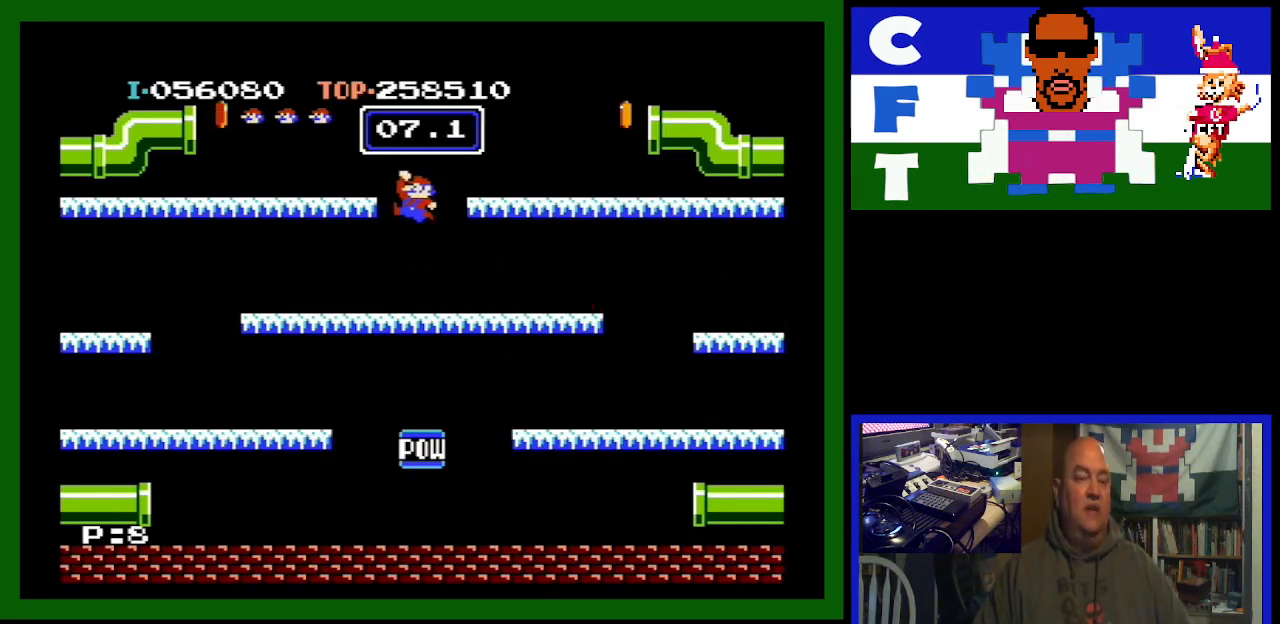
{"buttons": ["DPAD_LEFT"], "events": [[33, "A", "up"]]}
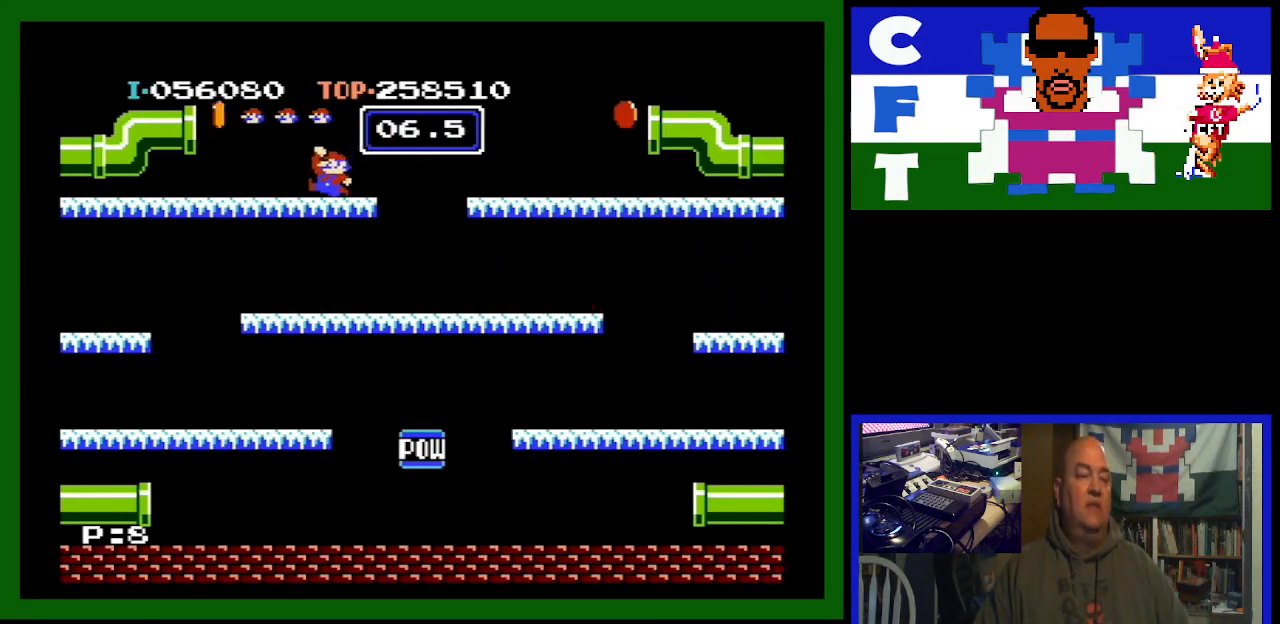
{"buttons": ["A", "DPAD_LEFT"], "events": [[467, "A", "down"]]}
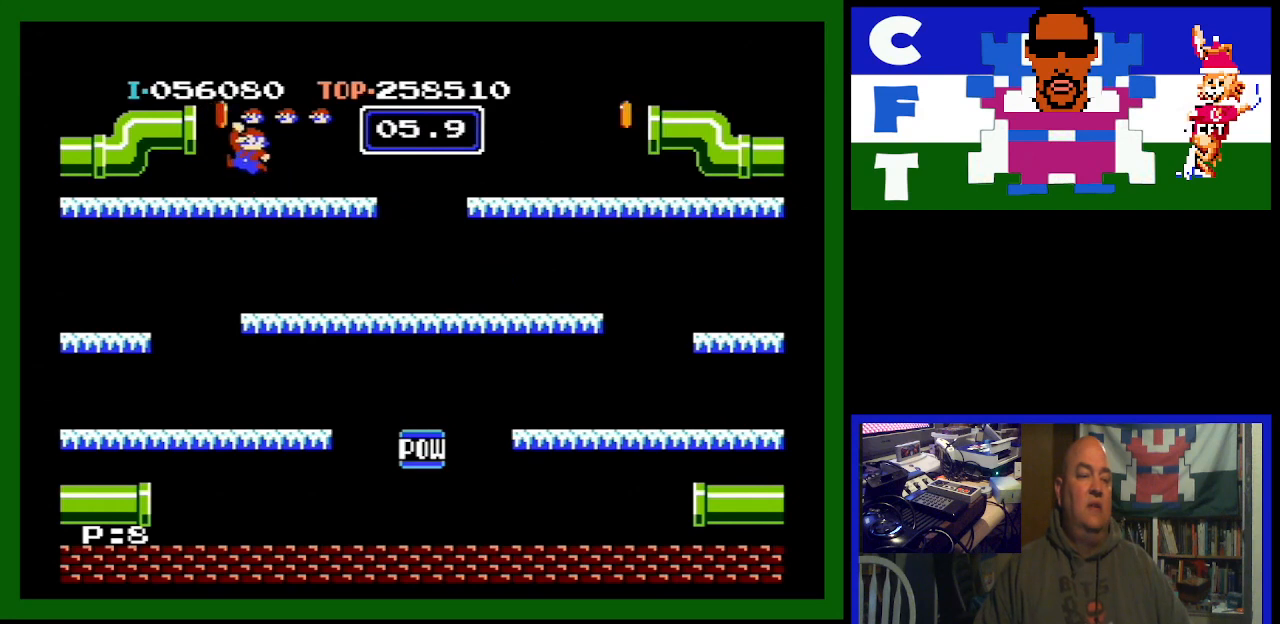
{"buttons": ["DPAD_LEFT"], "events": [[167, "A", "up"]]}
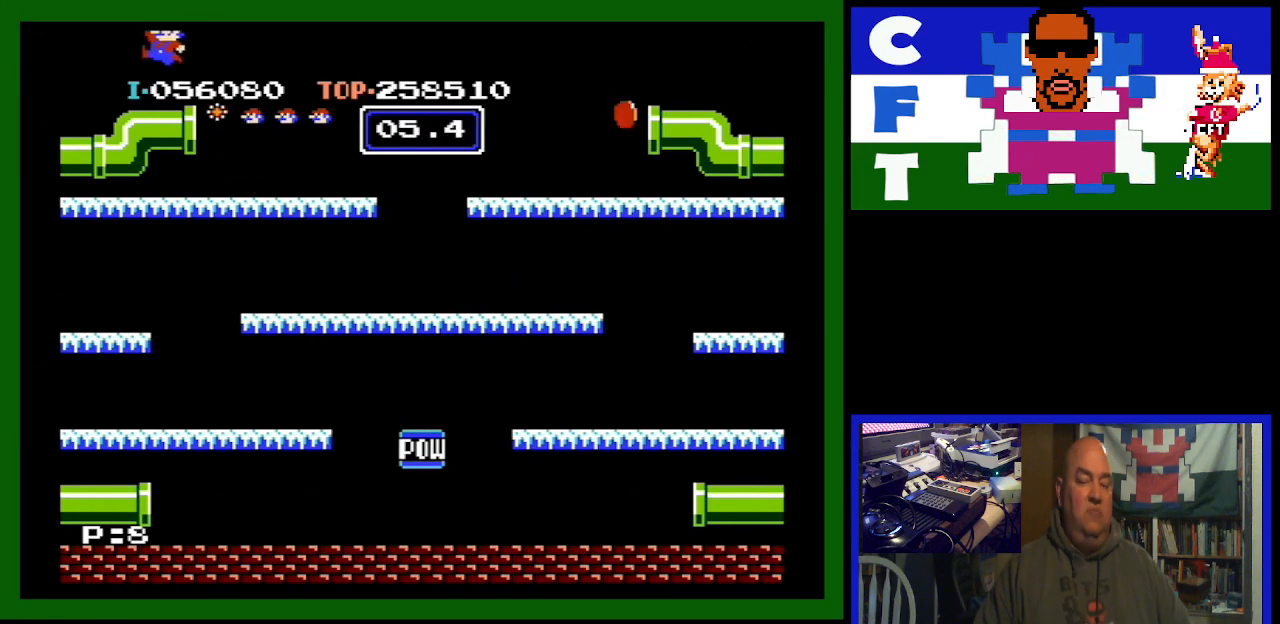
{"buttons": ["DPAD_LEFT"], "events": []}
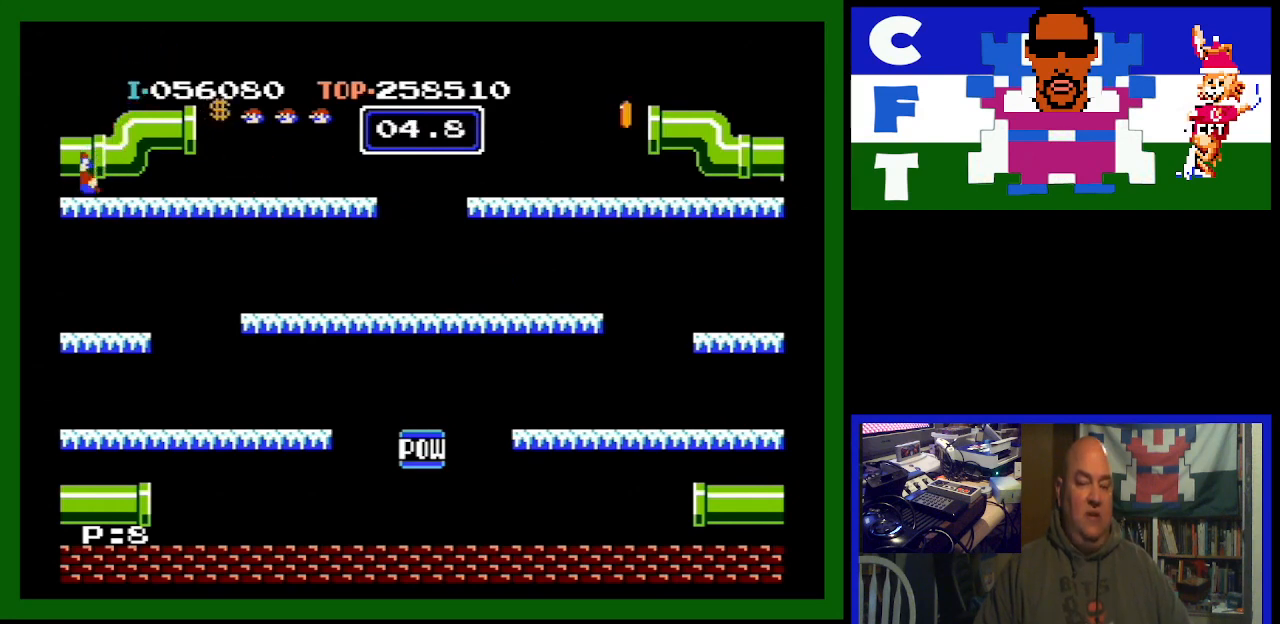
{"buttons": ["DPAD_LEFT"], "events": []}
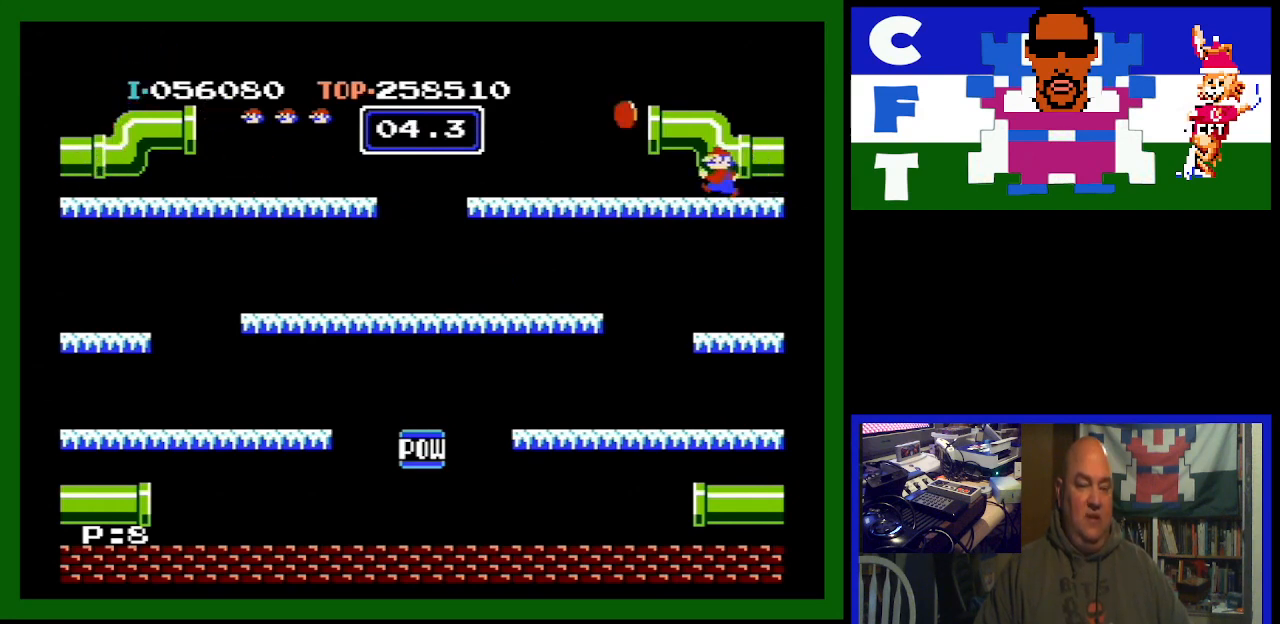
{"buttons": [], "events": [[300, "A", "down"], [400, "DPAD_LEFT", "up"], [467, "A", "up"]]}
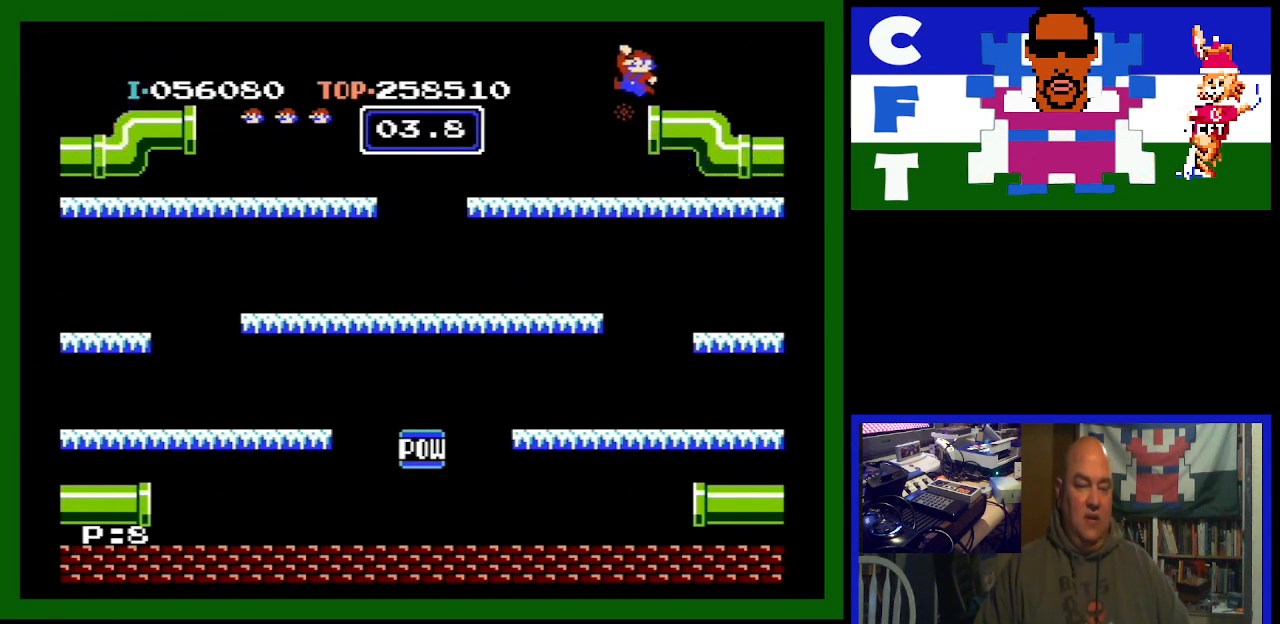
{"buttons": [], "events": []}
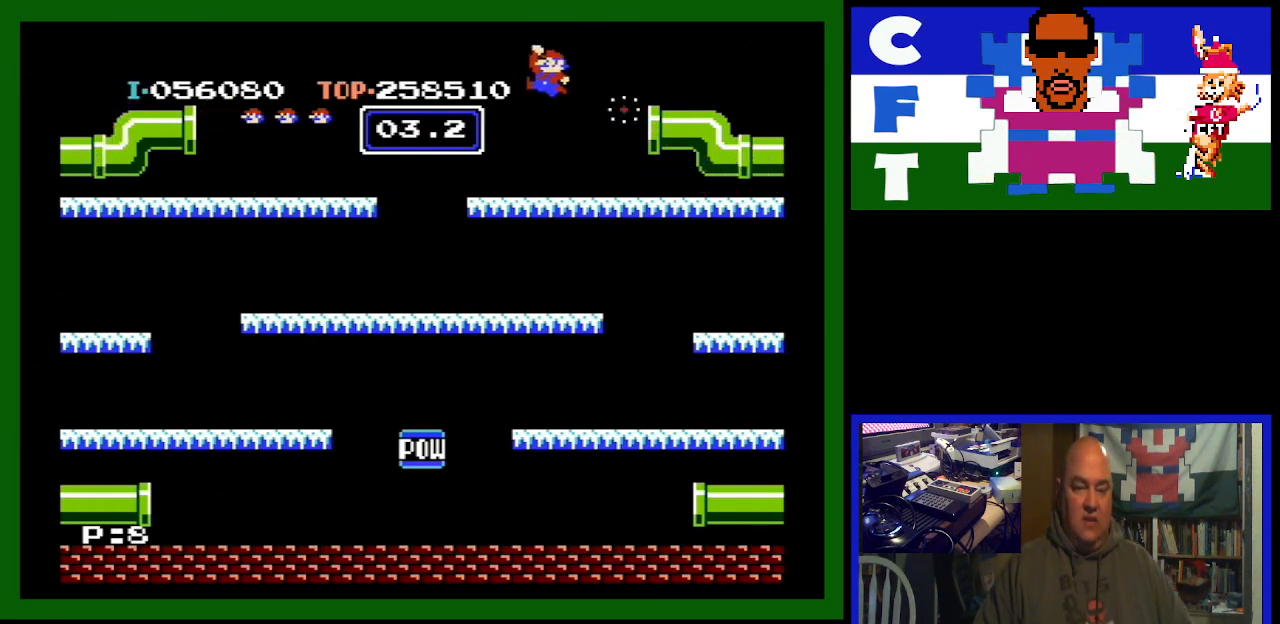
{"buttons": ["A", "DPAD_LEFT"], "events": [[267, "DPAD_LEFT", "down"], [400, "A", "down"]]}
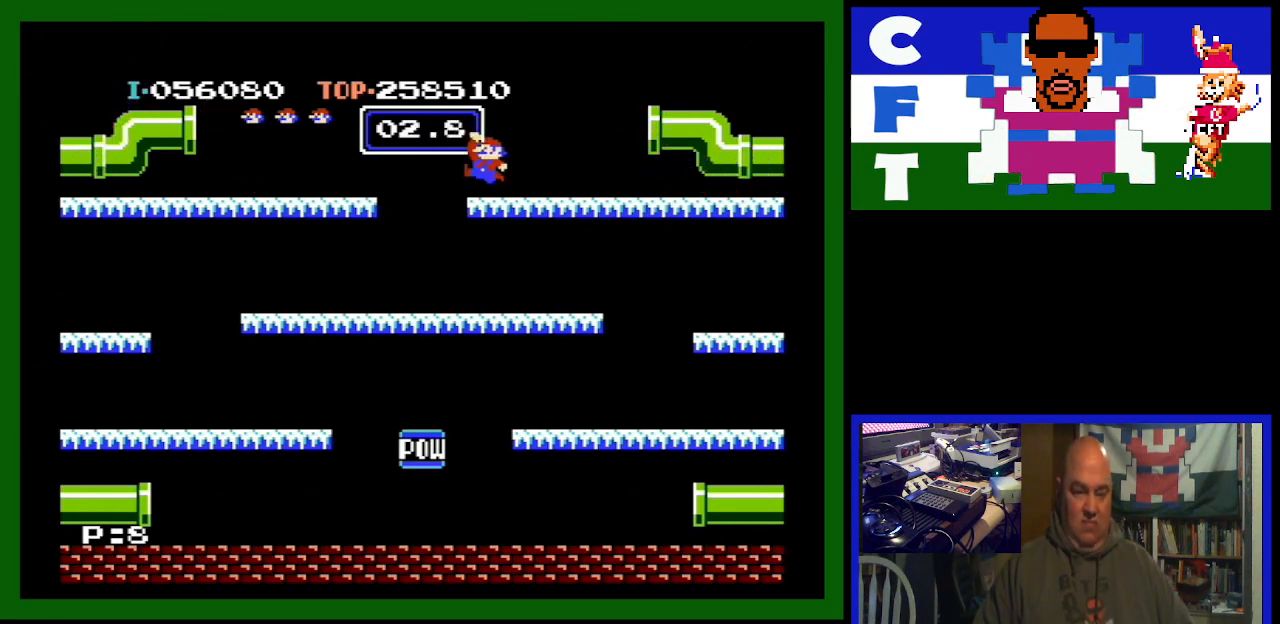
{"buttons": [], "events": [[300, "A", "up"], [400, "DPAD_LEFT", "up"]]}